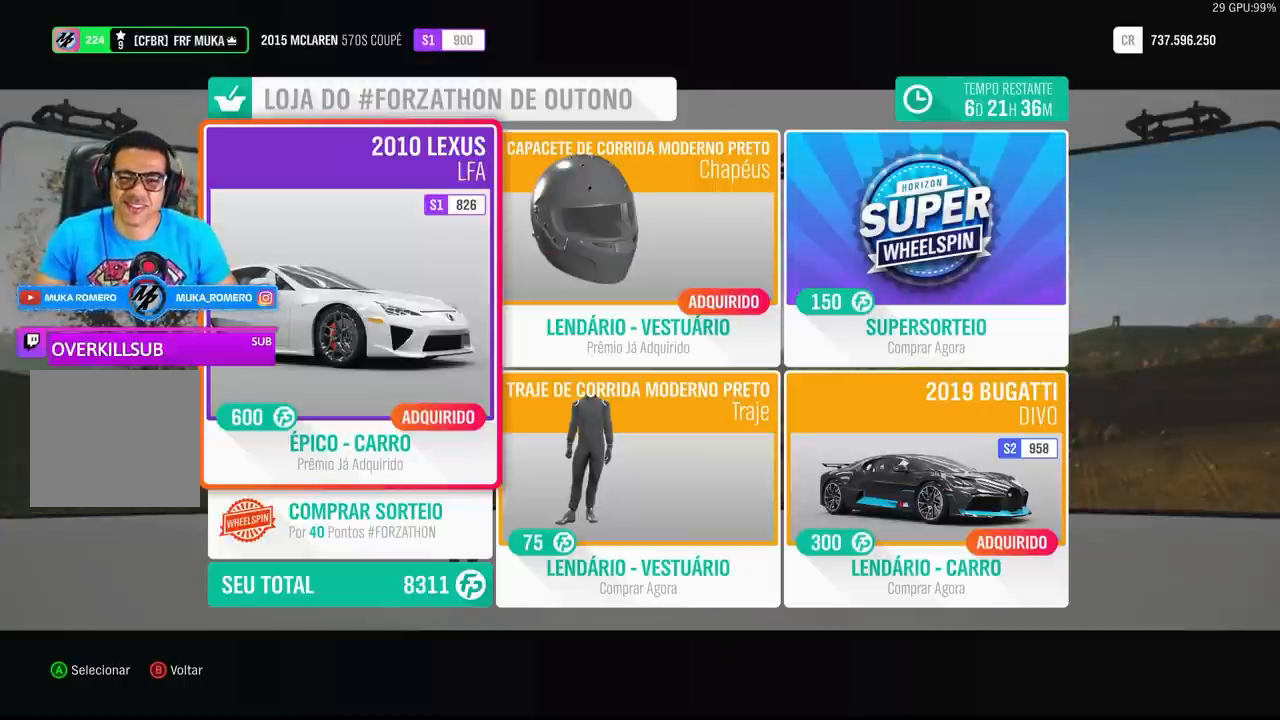
Gameplay with a controller (Xbox layout); each line is a JSON object with the inputs held at the frame after it. "events" lists button and stick changes between this image and that frame as [ms after this image, input, new state], when the widget could be followed in between.
{"buttons": [], "left_stick": "center", "right_stick": "center", "events": [[433, "B", "down"], [500, "B", "up"]]}
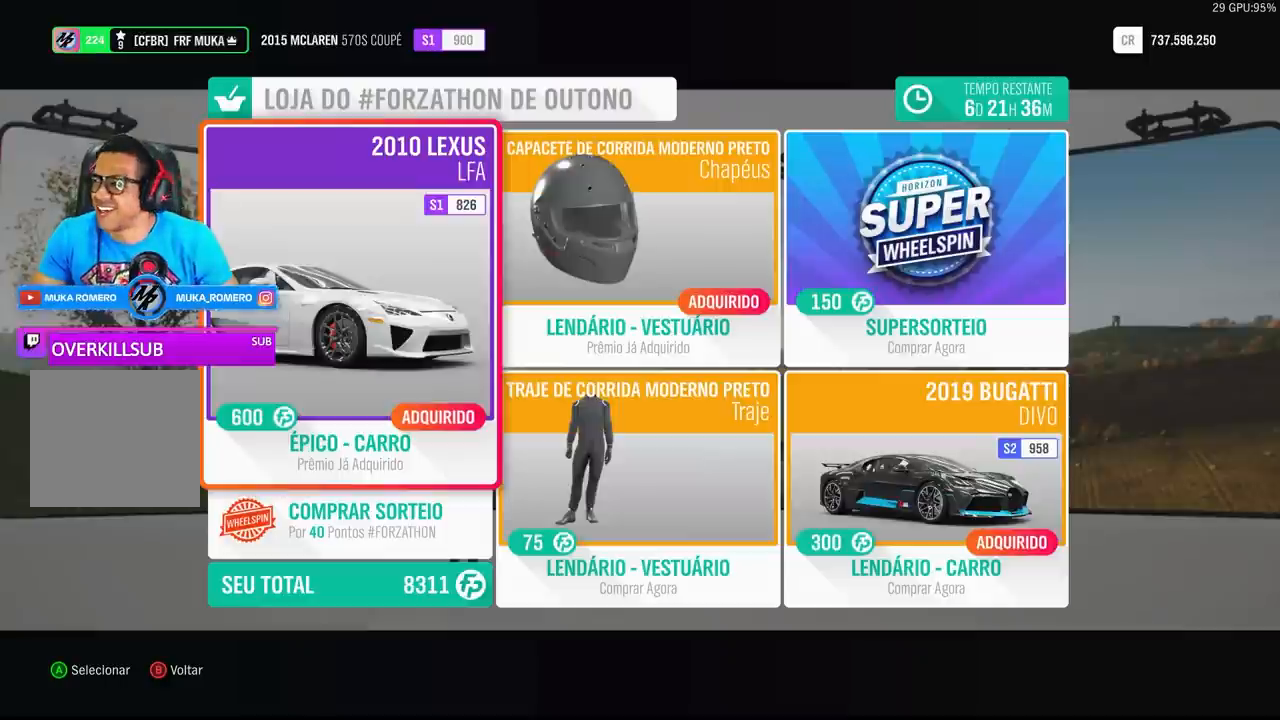
{"buttons": [], "left_stick": "center", "right_stick": "center", "events": [[400, "right_stick", "right"], [500, "right_stick", "center"]]}
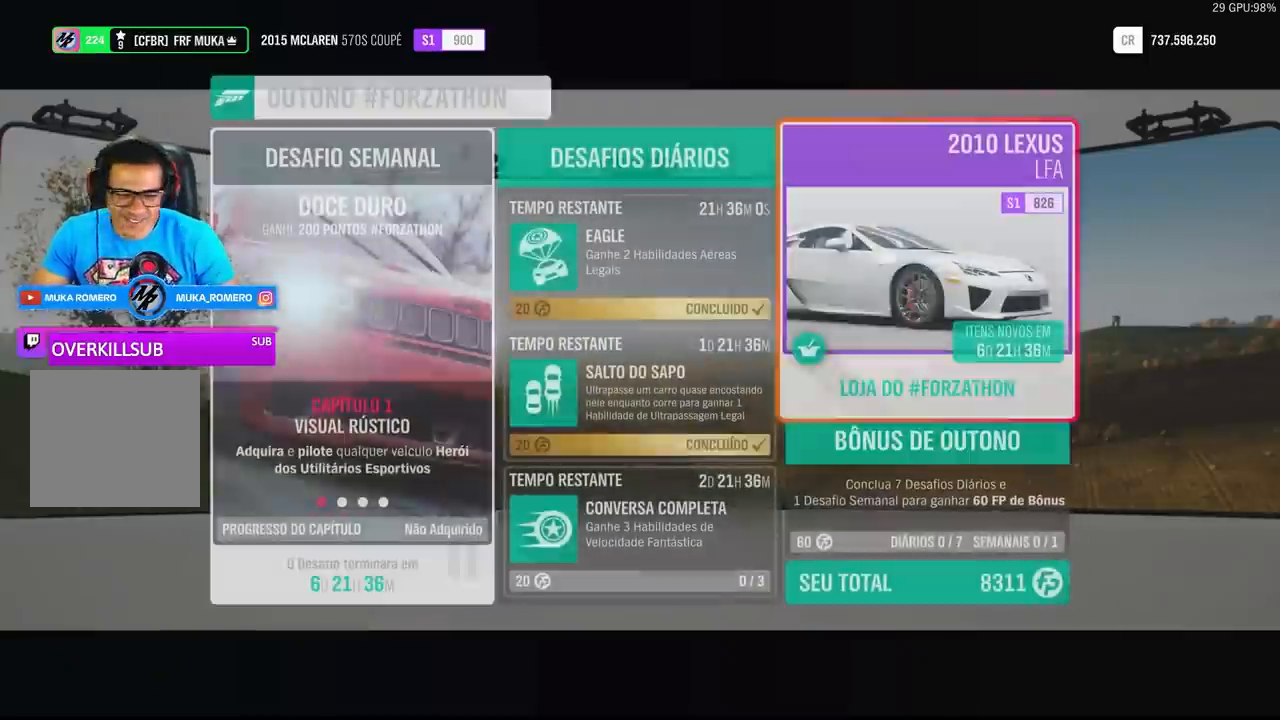
{"buttons": [], "left_stick": "center", "right_stick": "center", "events": []}
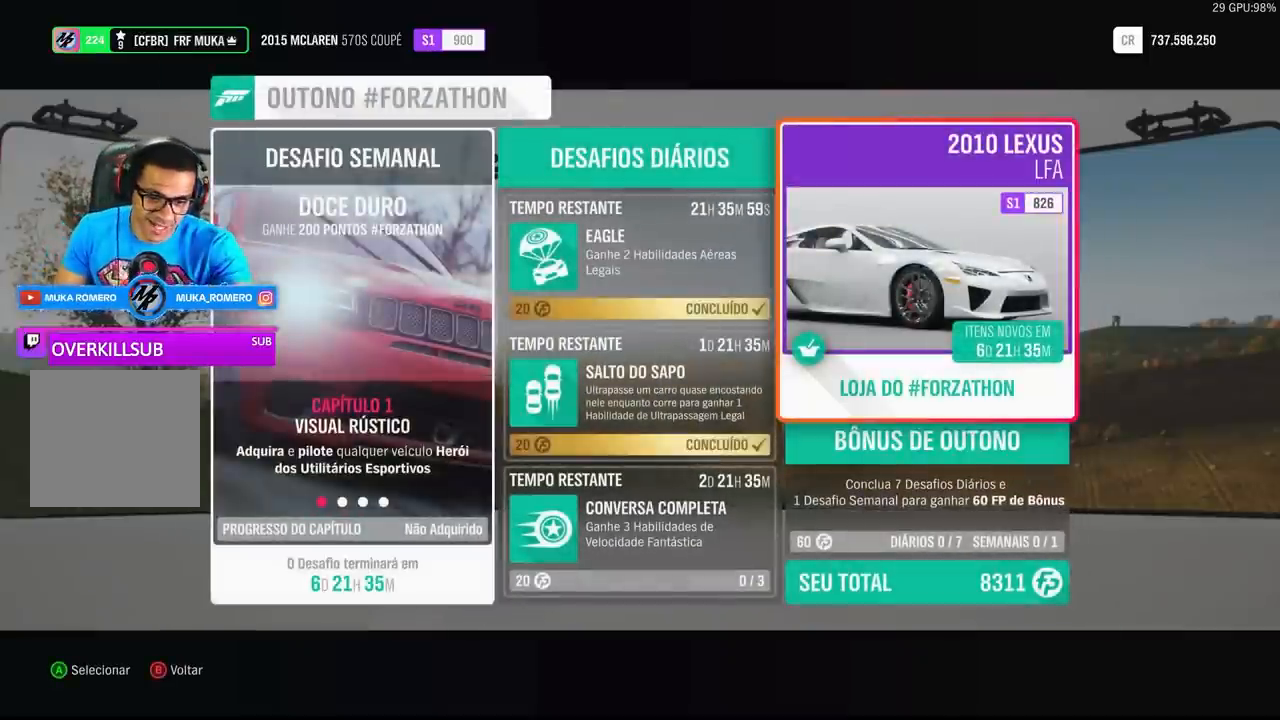
{"buttons": [], "left_stick": "center", "right_stick": "center", "events": []}
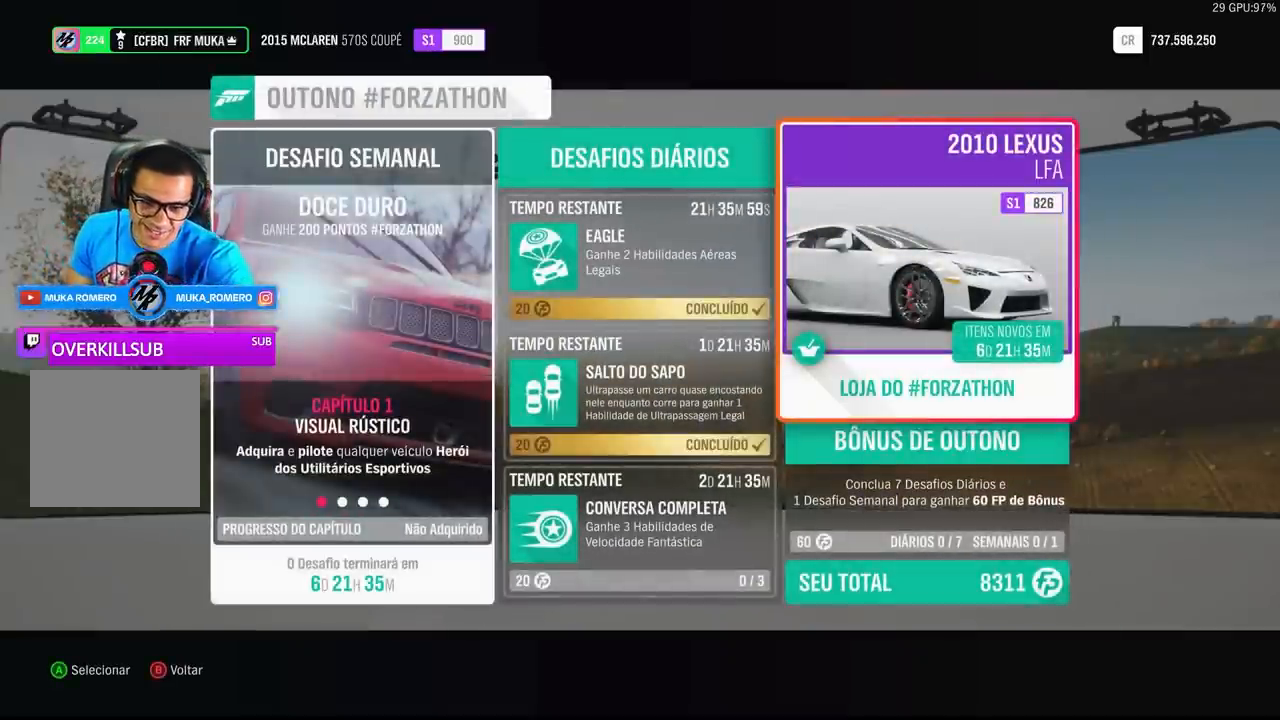
{"buttons": [], "left_stick": "center", "right_stick": "center", "events": []}
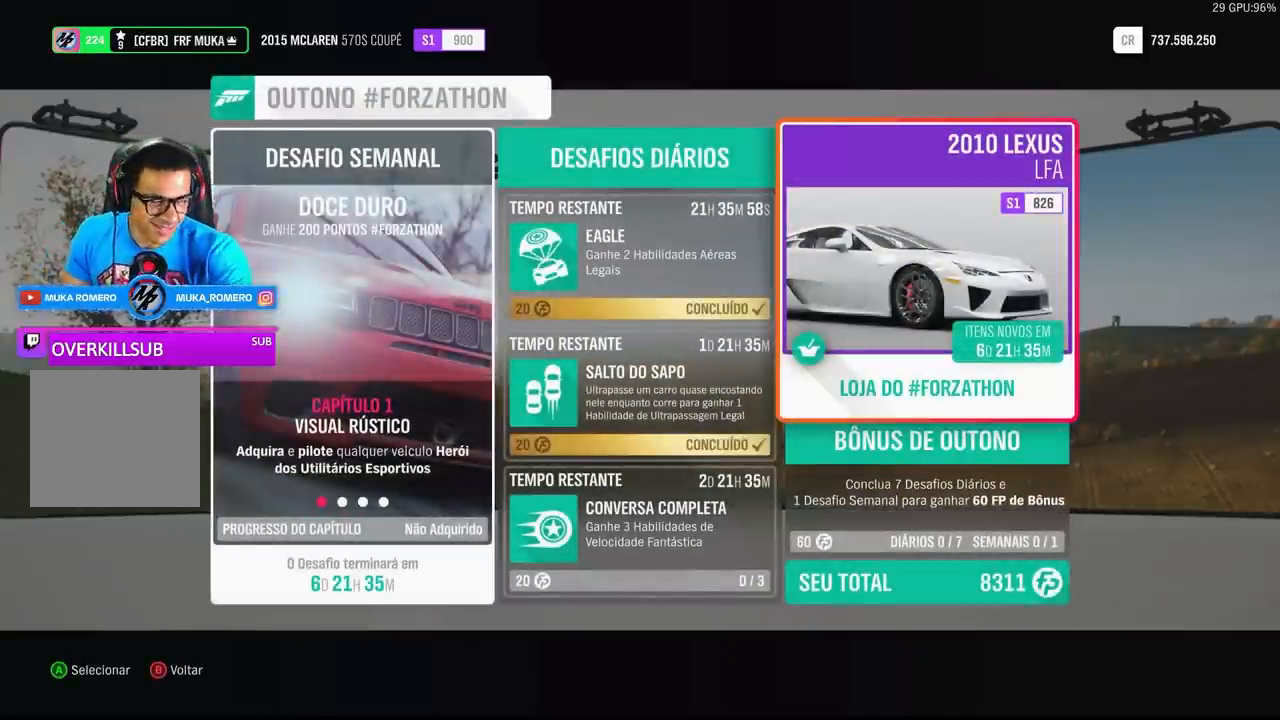
{"buttons": ["DPAD_LEFT"], "left_stick": "center", "right_stick": "center", "events": [[233, "DPAD_LEFT", "down"], [400, "DPAD_LEFT", "up"], [467, "DPAD_LEFT", "down"]]}
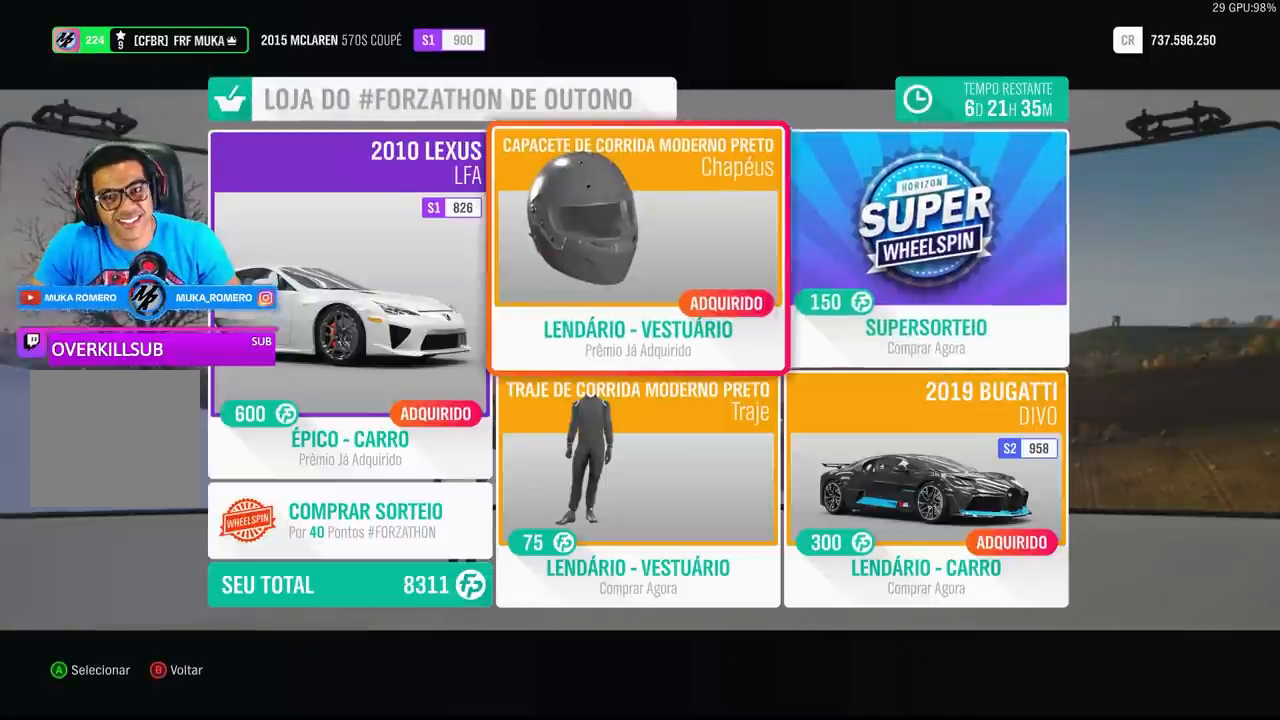
{"buttons": [], "left_stick": "center", "right_stick": "center", "events": [[67, "DPAD_LEFT", "up"]]}